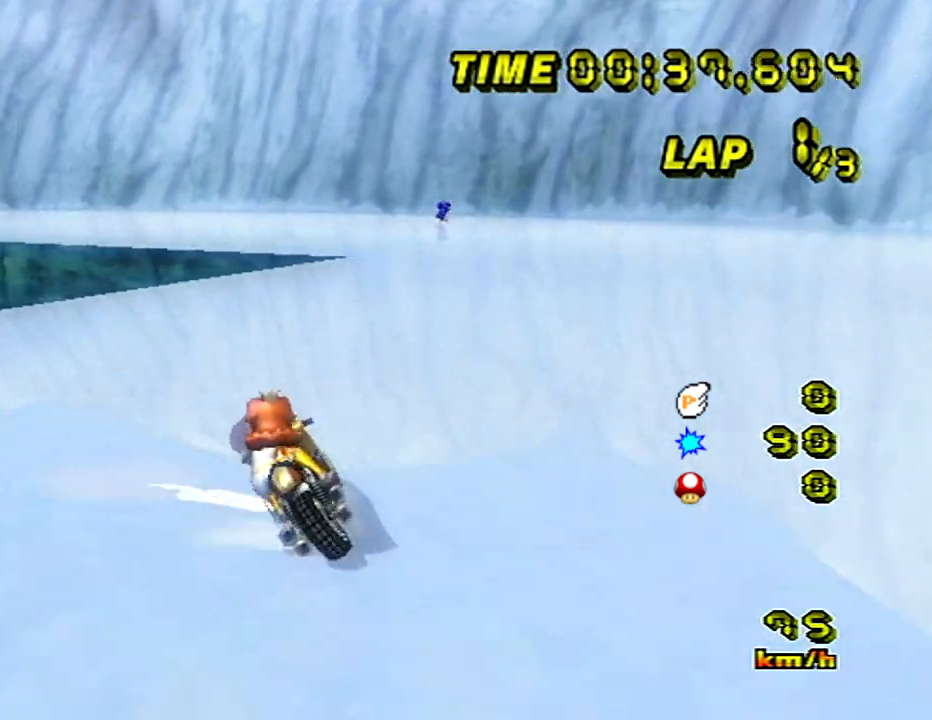
Gameplay with a controller (Nintendo layout); each line is a JSON object with the inputs held at the frame after it (dt_ms = milliseconds from this image to that frame). "events" lists button and stick changes between this image and that frame as [ms after this image, input, new state], when the widget could be followed in between. Not read: B L3 R3 X Y Z.
{"dt_ms": 984, "buttons": ["A", "R1"], "left_stick": "left"}
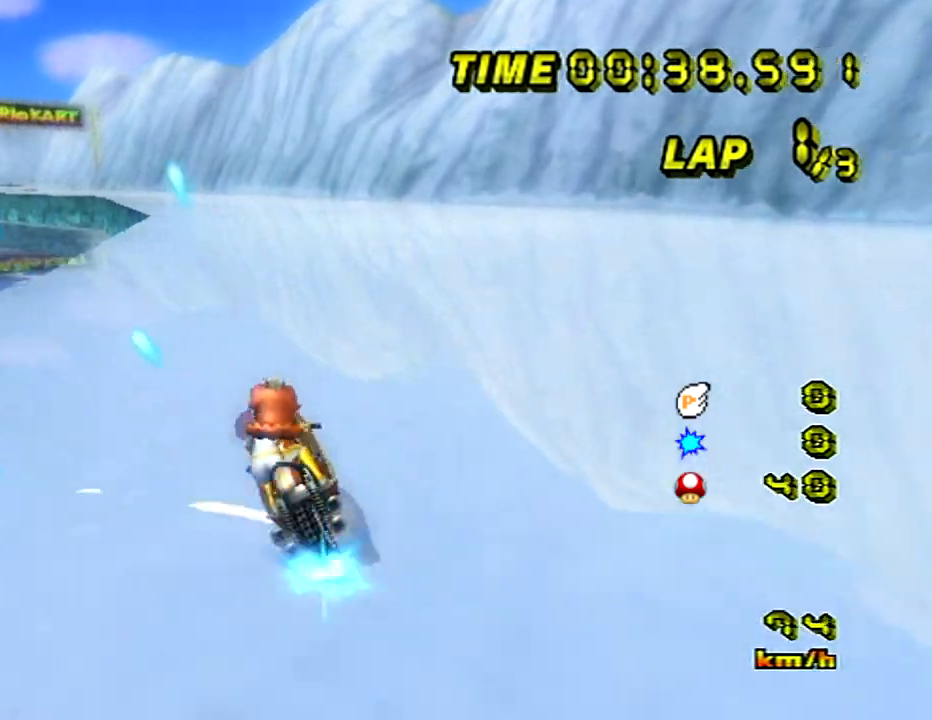
{"dt_ms": 500, "buttons": ["A"], "left_stick": "center", "events": [[100, "R1", "up"], [267, "left_stick", "center"]]}
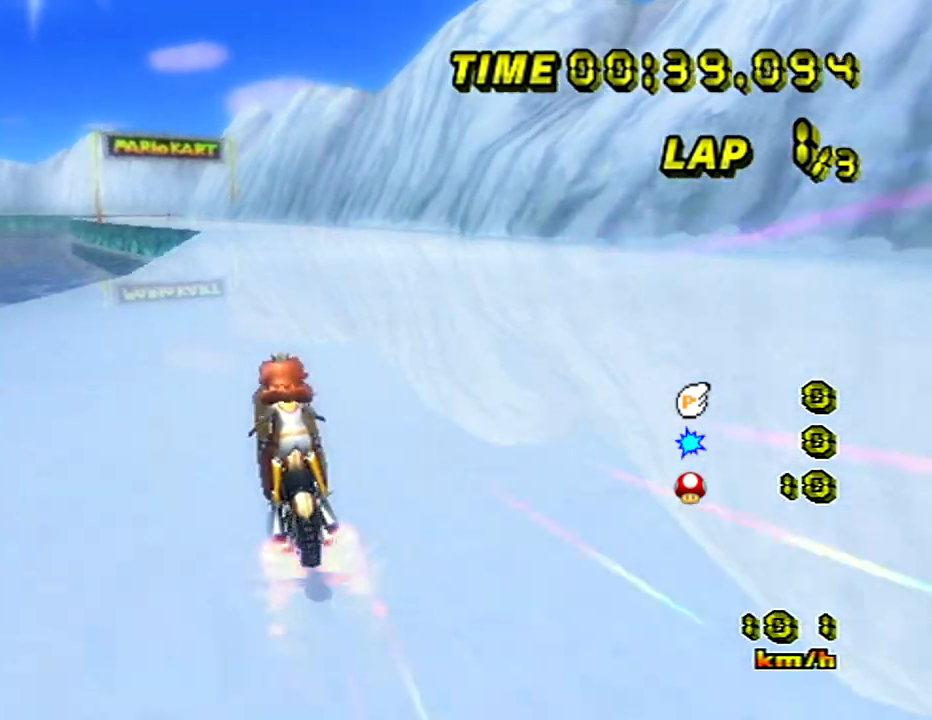
{"dt_ms": 501, "buttons": ["A"], "left_stick": "center", "events": [[117, "left_stick", "left"], [217, "left_stick", "center"]]}
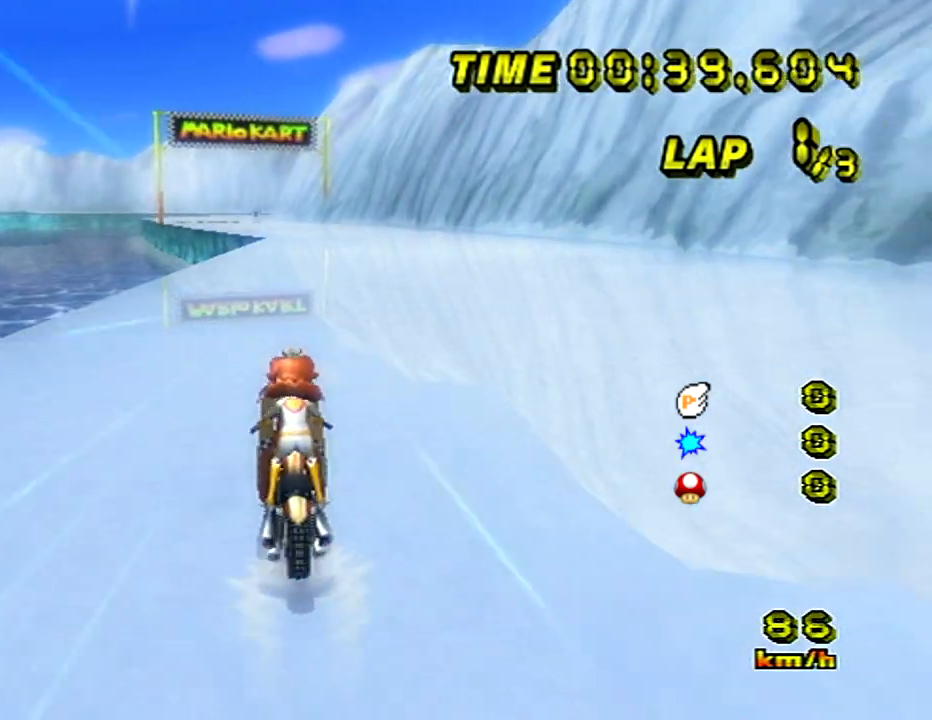
{"dt_ms": 500, "buttons": ["A"], "left_stick": "center", "events": []}